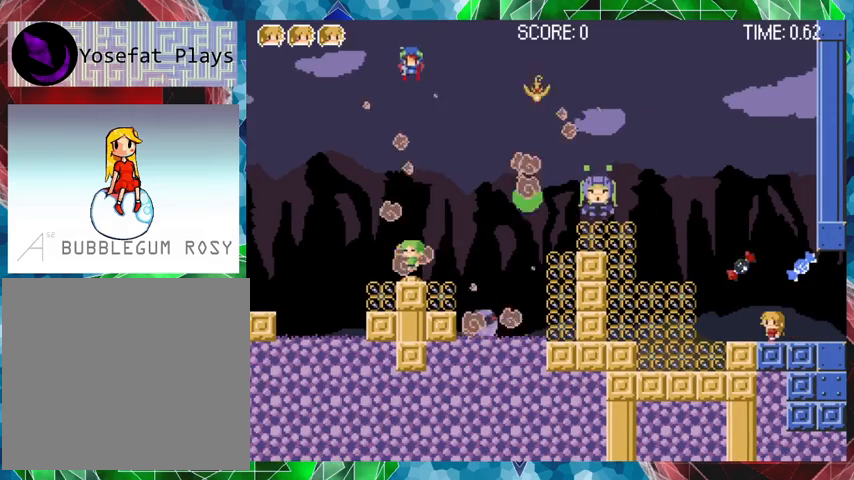
Gameplay with a controller (Nintendo layout); each line is a JSON object with the inputs held at the frame after it. "events" lists button and stick changes between this image and that frame as [ms after this image, input, new state], when the widget could be followed in between. Not read: L3 R3 left_stick.
{"buttons": ["B"], "events": [[200, "DPAD_LEFT", "up"], [467, "B", "down"]]}
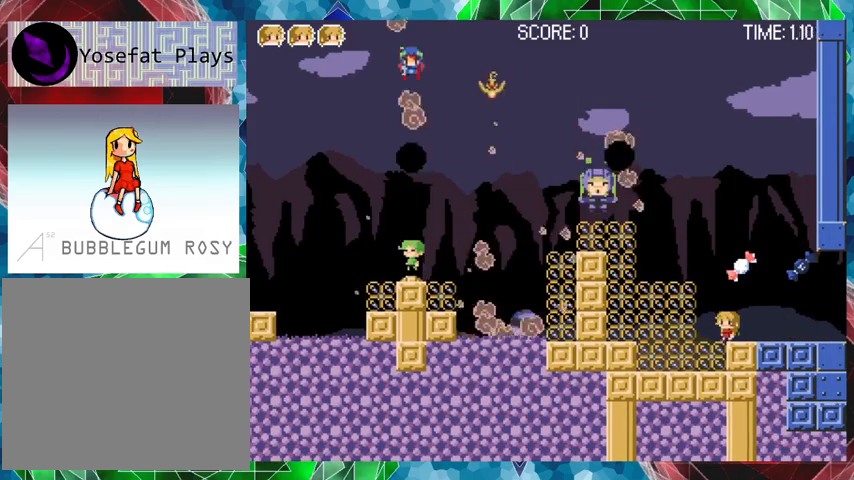
{"buttons": [], "events": [[167, "B", "up"]]}
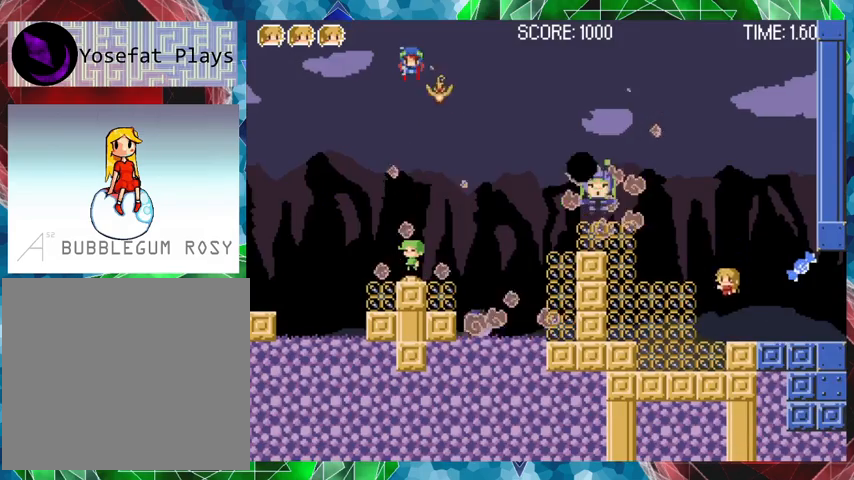
{"buttons": ["DPAD_RIGHT"], "events": [[33, "DPAD_RIGHT", "down"]]}
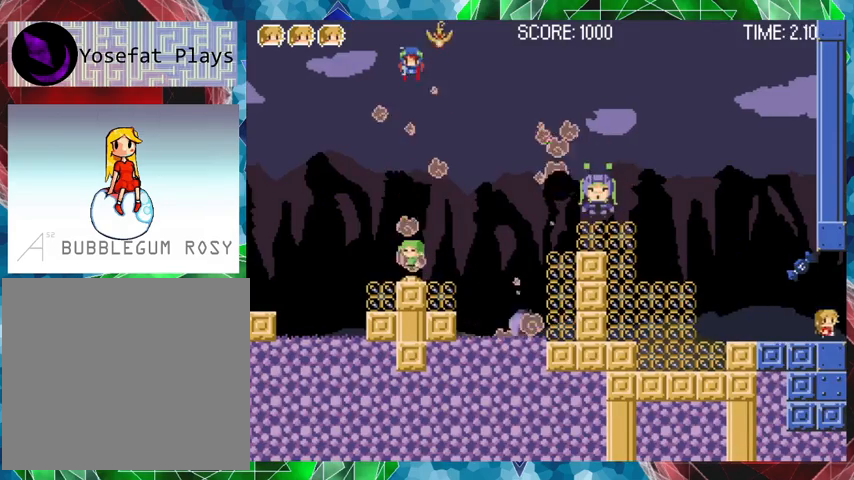
{"buttons": [], "events": [[267, "DPAD_RIGHT", "up"]]}
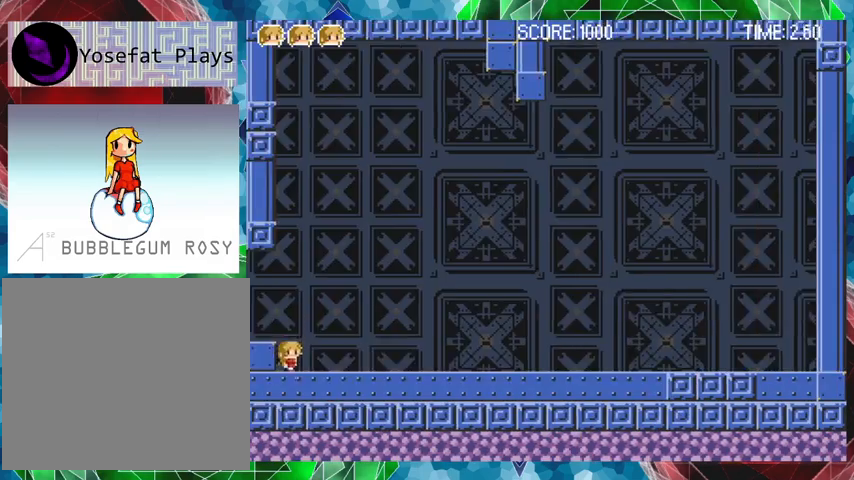
{"buttons": ["DPAD_RIGHT"], "events": [[300, "DPAD_RIGHT", "down"]]}
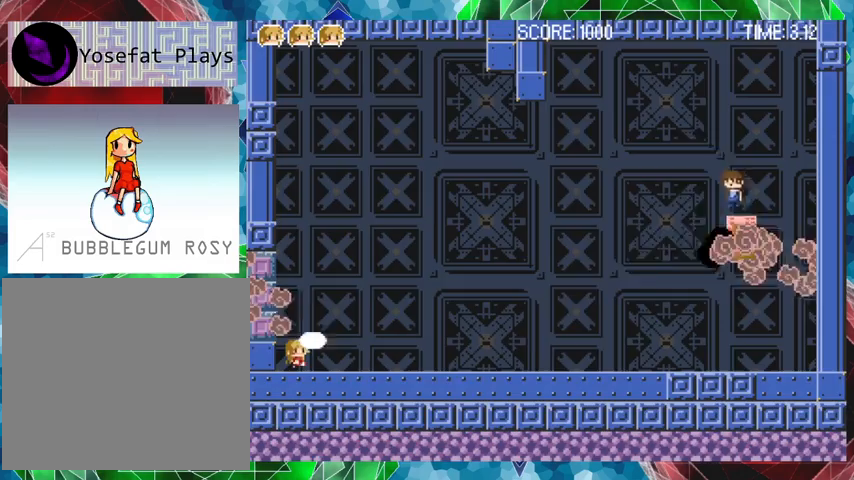
{"buttons": ["Y"], "events": [[133, "DPAD_RIGHT", "up"], [233, "Y", "down"]]}
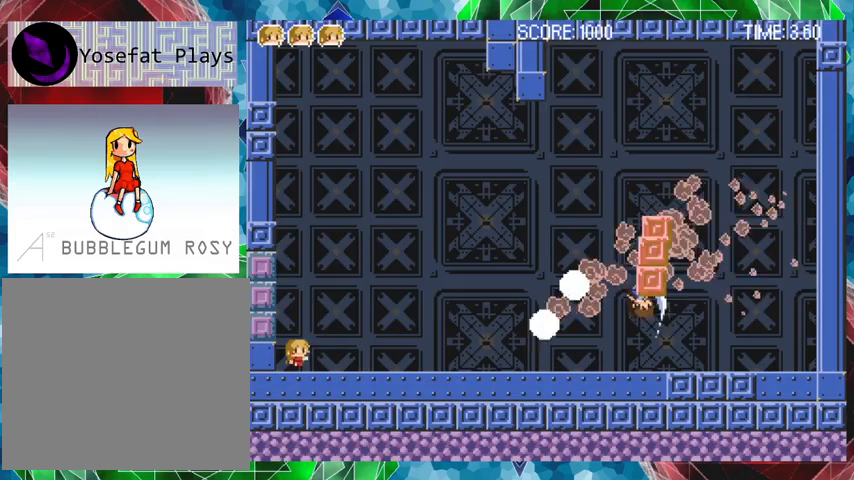
{"buttons": [], "events": [[133, "Y", "up"]]}
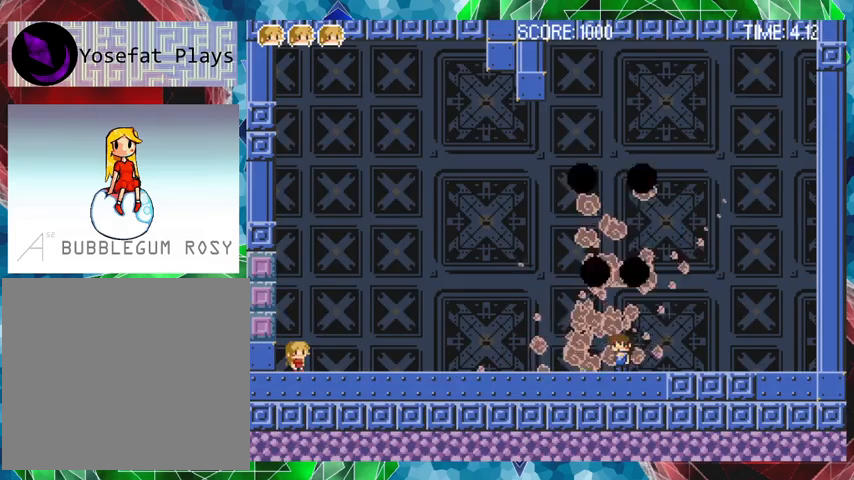
{"buttons": ["Y"], "events": [[267, "Y", "down"]]}
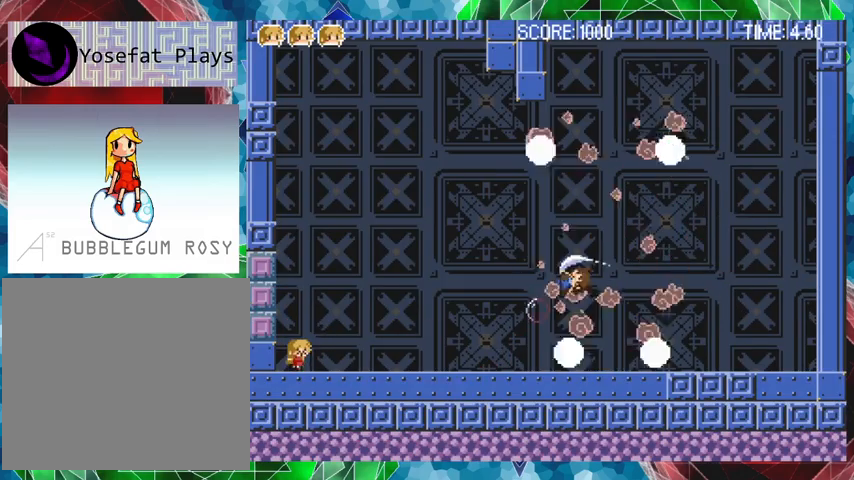
{"buttons": ["Y"], "events": []}
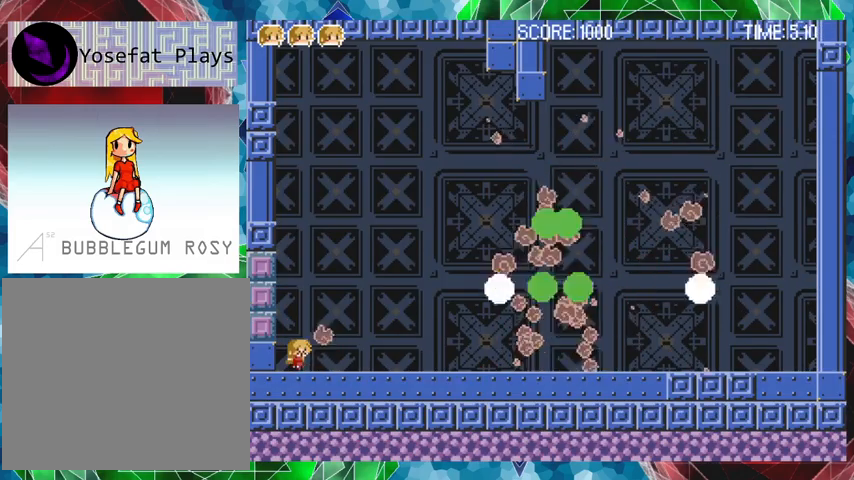
{"buttons": ["Y"], "events": []}
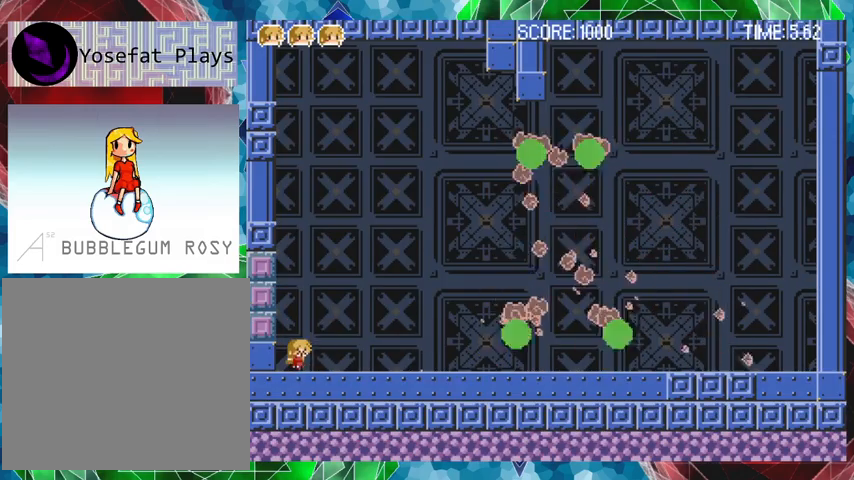
{"buttons": ["Y"], "events": []}
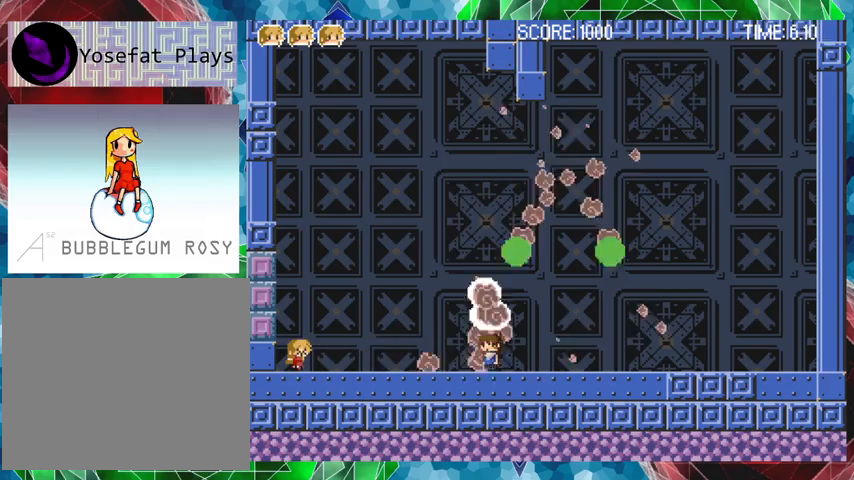
{"buttons": ["Y"], "events": []}
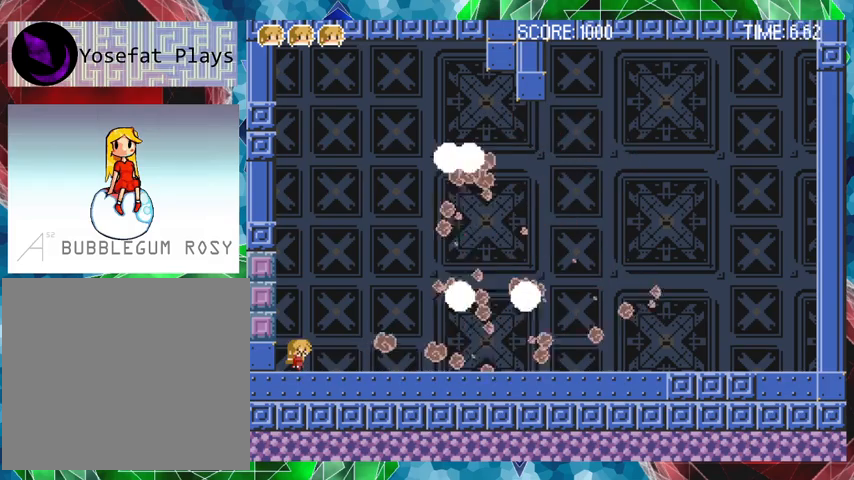
{"buttons": ["Y"], "events": []}
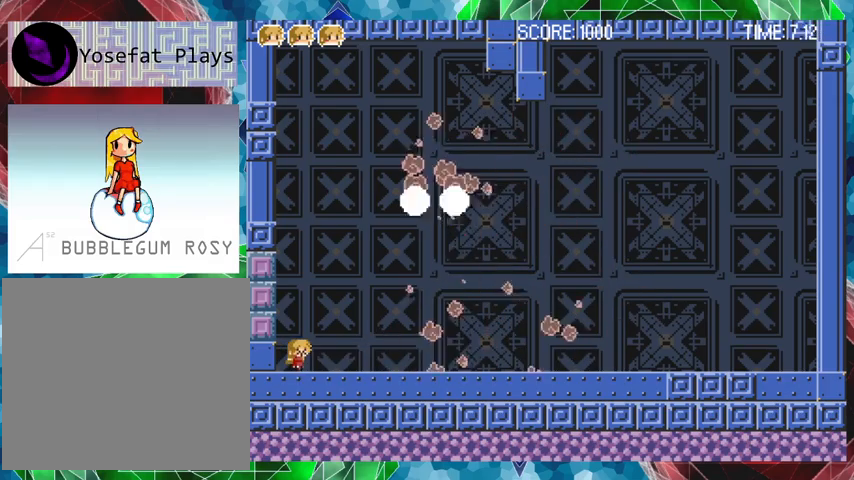
{"buttons": ["Y"], "events": []}
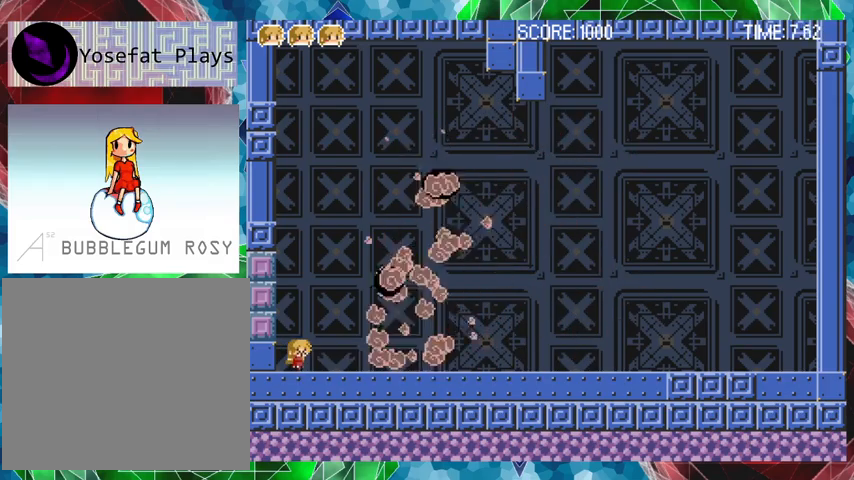
{"buttons": [], "events": [[500, "Y", "up"]]}
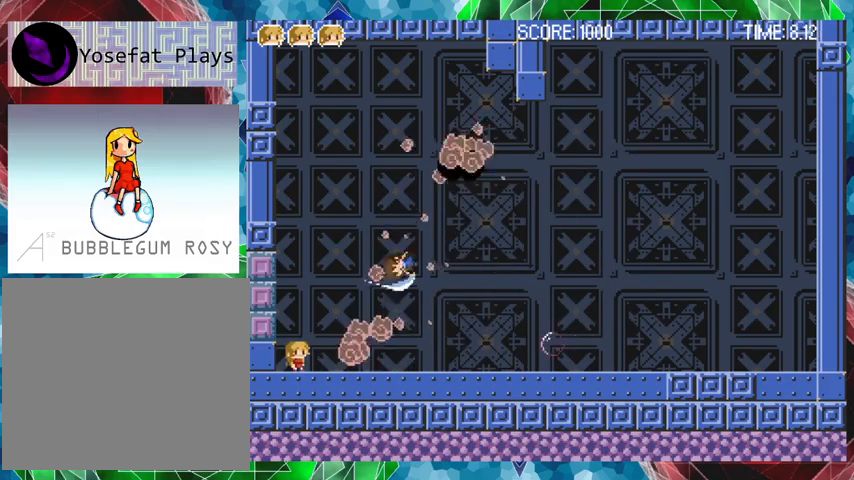
{"buttons": [], "events": []}
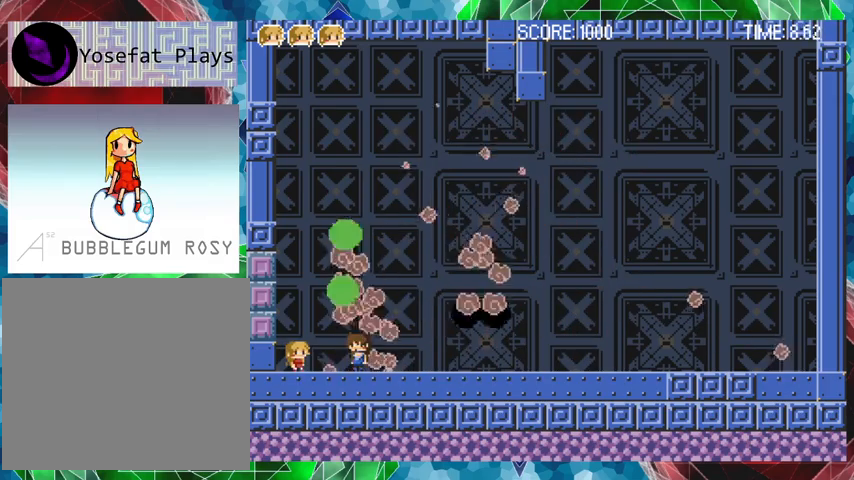
{"buttons": [], "events": [[167, "DPAD_RIGHT", "down"], [267, "DPAD_RIGHT", "up"], [367, "DPAD_RIGHT", "down"], [367, "DPAD_UP", "down"], [467, "DPAD_RIGHT", "up"], [467, "DPAD_UP", "up"]]}
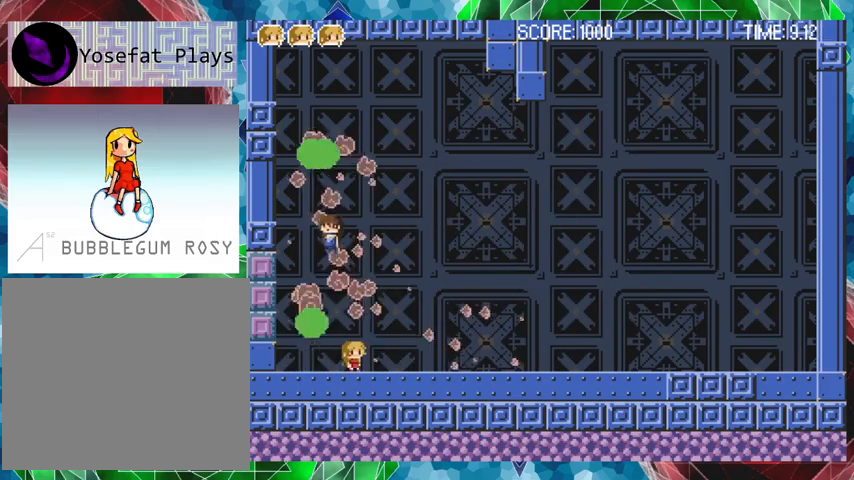
{"buttons": ["DPAD_RIGHT"], "events": [[133, "DPAD_RIGHT", "down"]]}
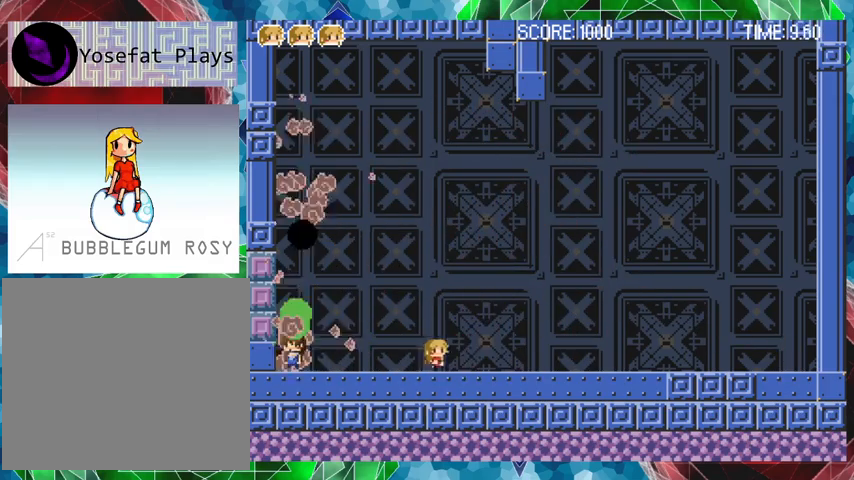
{"buttons": ["DPAD_RIGHT"], "events": []}
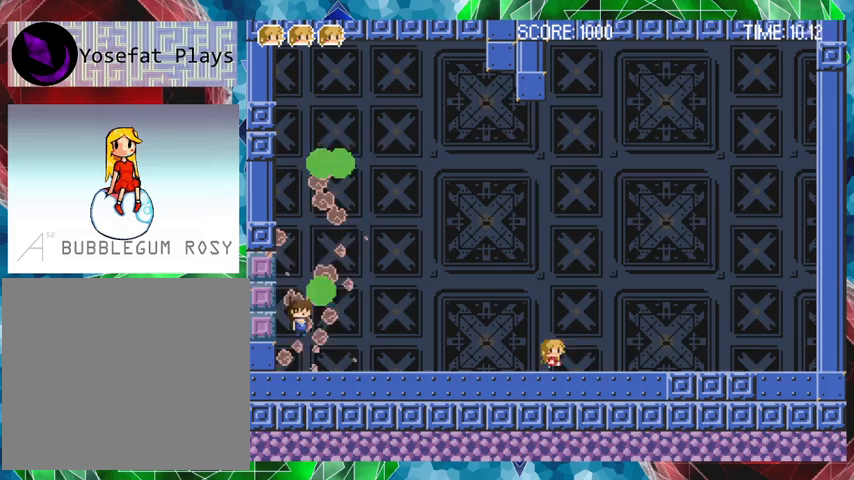
{"buttons": ["DPAD_RIGHT"], "events": []}
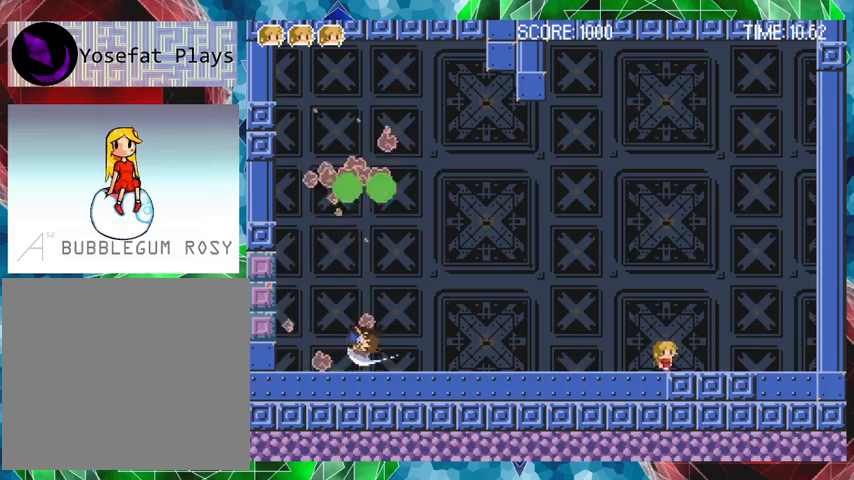
{"buttons": ["DPAD_RIGHT"], "events": []}
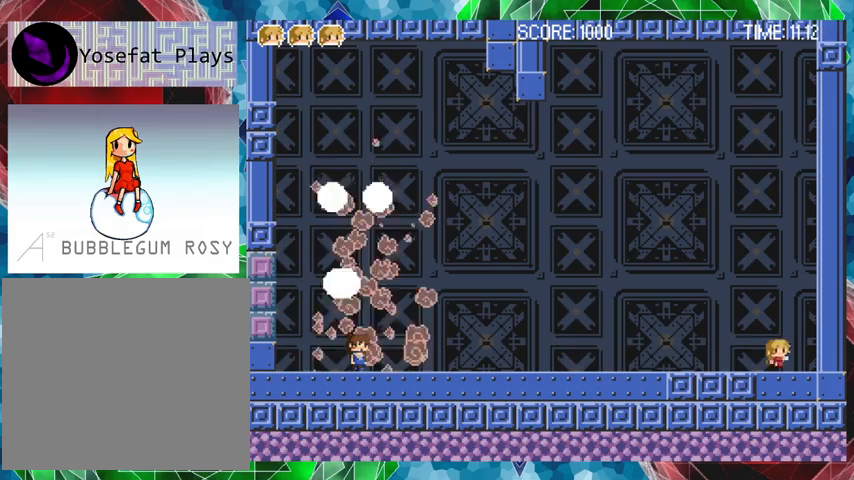
{"buttons": ["Y"], "events": [[67, "DPAD_RIGHT", "up"], [100, "DPAD_UP", "down"], [133, "DPAD_LEFT", "down"], [133, "DPAD_UP", "up"], [167, "Y", "down"], [200, "DPAD_LEFT", "up"]]}
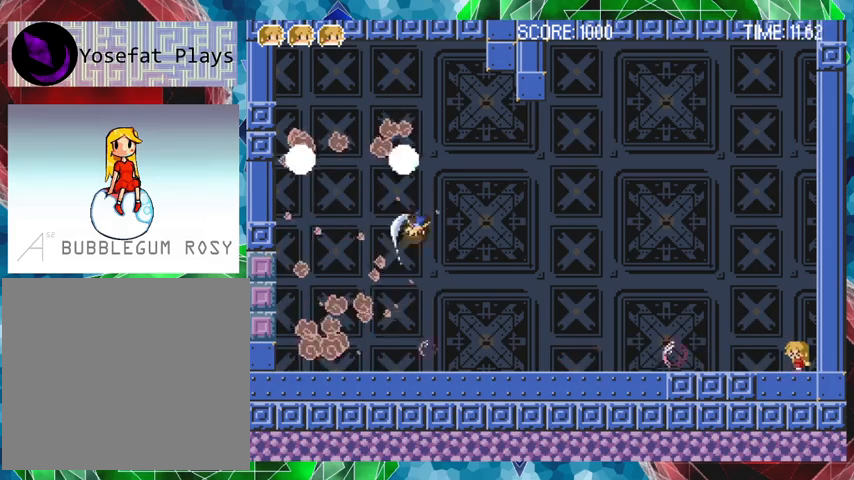
{"buttons": ["Y"], "events": []}
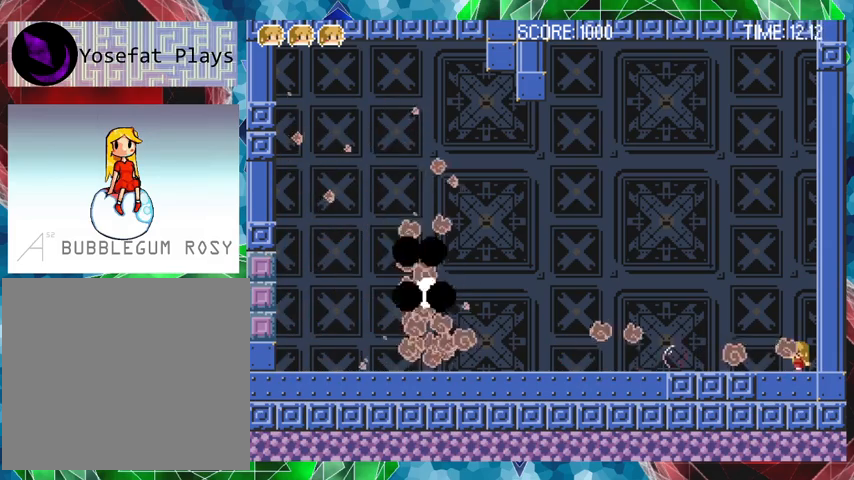
{"buttons": ["Y"], "events": []}
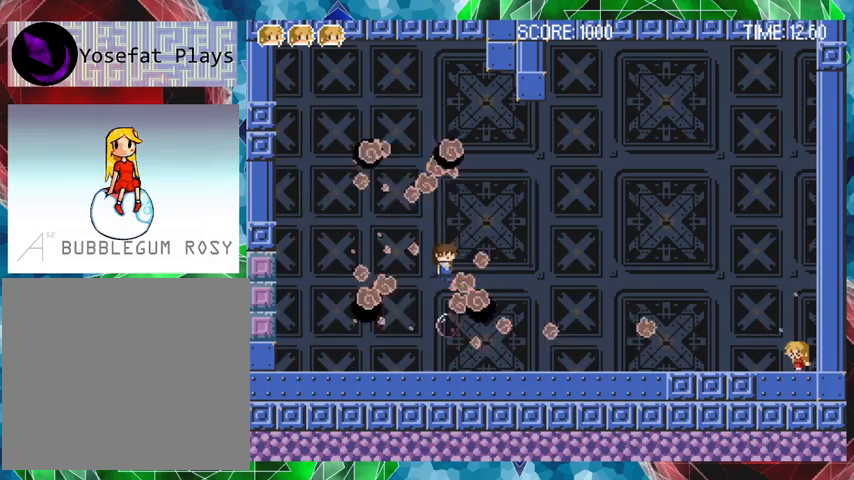
{"buttons": ["Y"], "events": []}
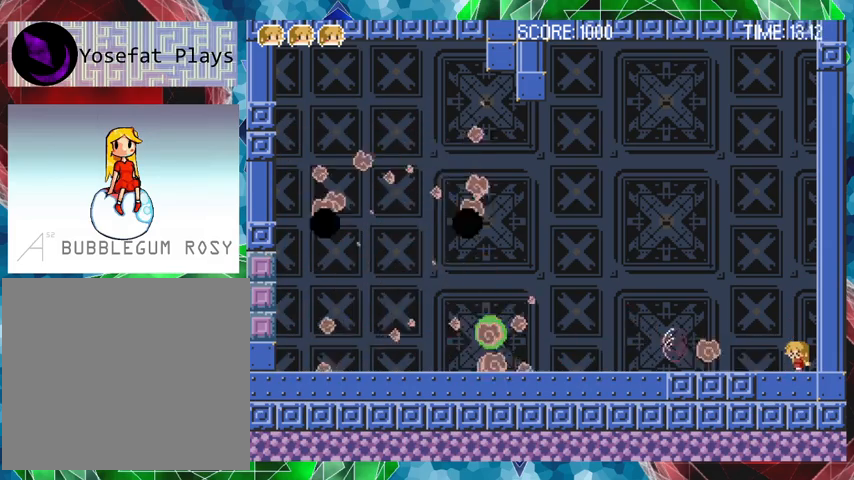
{"buttons": ["Y"], "events": []}
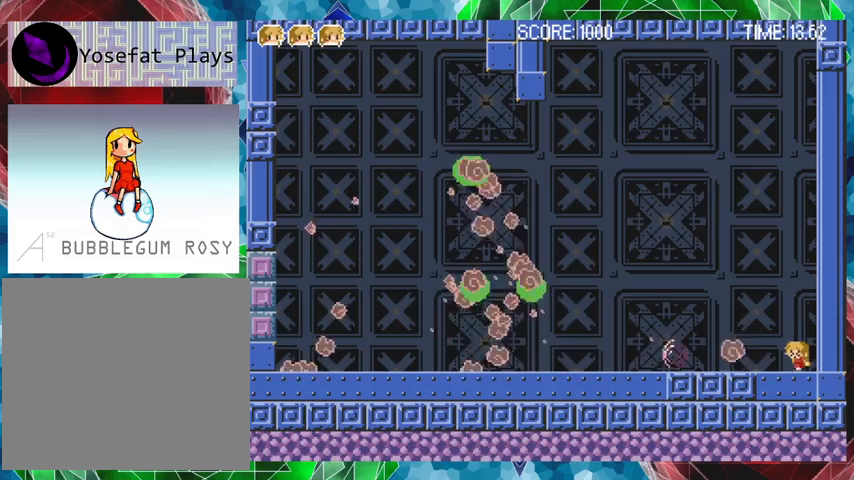
{"buttons": ["Y"], "events": []}
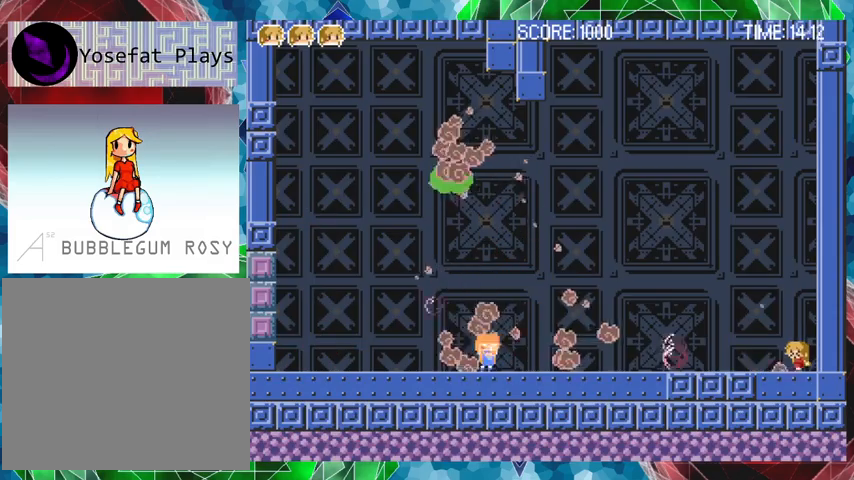
{"buttons": ["Y"], "events": []}
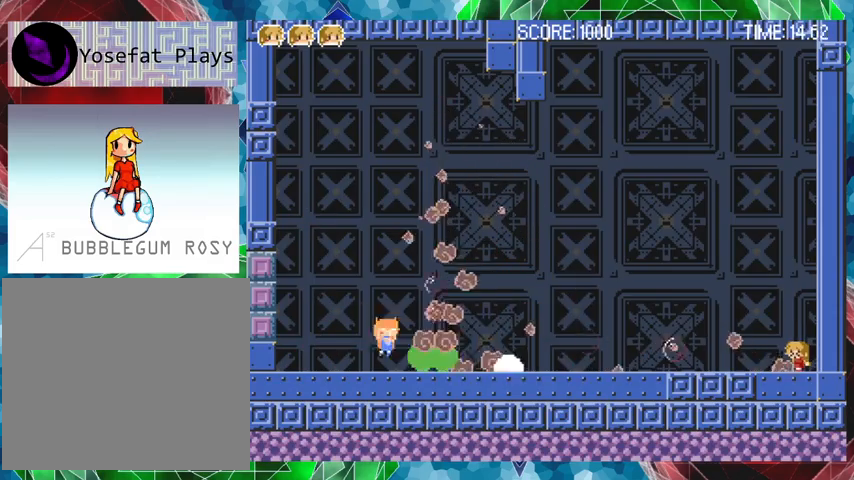
{"buttons": ["Y"], "events": []}